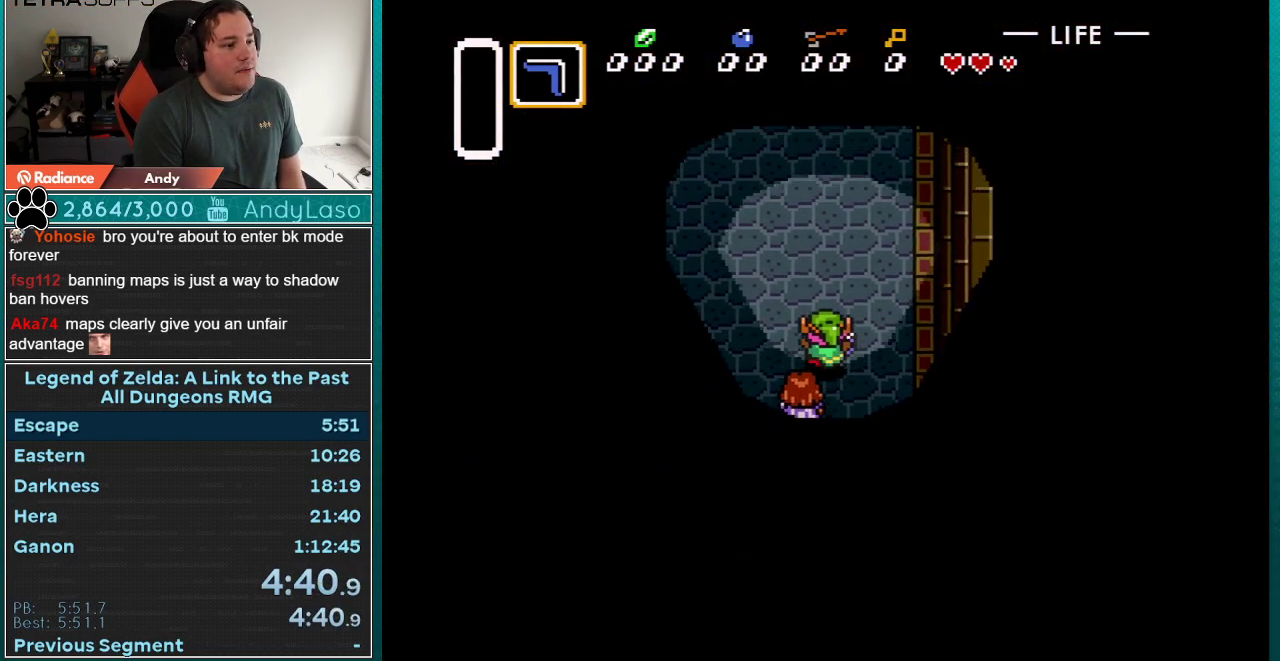
Gameplay with a controller (Nintendo layout); each line is a JSON object with the inputs held at the frame after it. "events" lists button and stick changes between this image and that frame as [ms after this image, input, new state], when the widget could be followed in between. Not read: L3 R3.
{"buttons": ["DPAD_UP", "DPAD_RIGHT"], "events": [[33, "DPAD_RIGHT", "up"], [83, "DPAD_RIGHT", "down"], [150, "DPAD_RIGHT", "up"], [217, "DPAD_RIGHT", "down"], [267, "DPAD_RIGHT", "up"], [350, "DPAD_RIGHT", "down"], [433, "DPAD_RIGHT", "up"], [500, "DPAD_RIGHT", "down"]]}
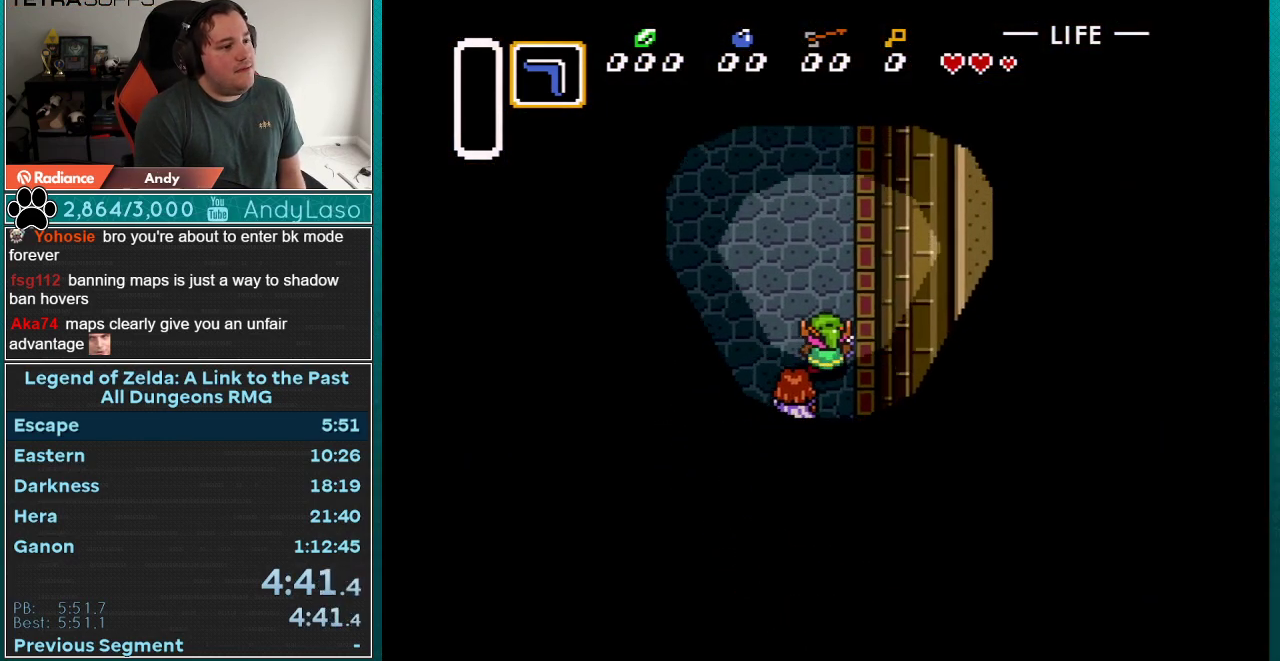
{"buttons": ["DPAD_UP", "DPAD_RIGHT"], "events": [[67, "DPAD_RIGHT", "up"], [117, "DPAD_RIGHT", "down"]]}
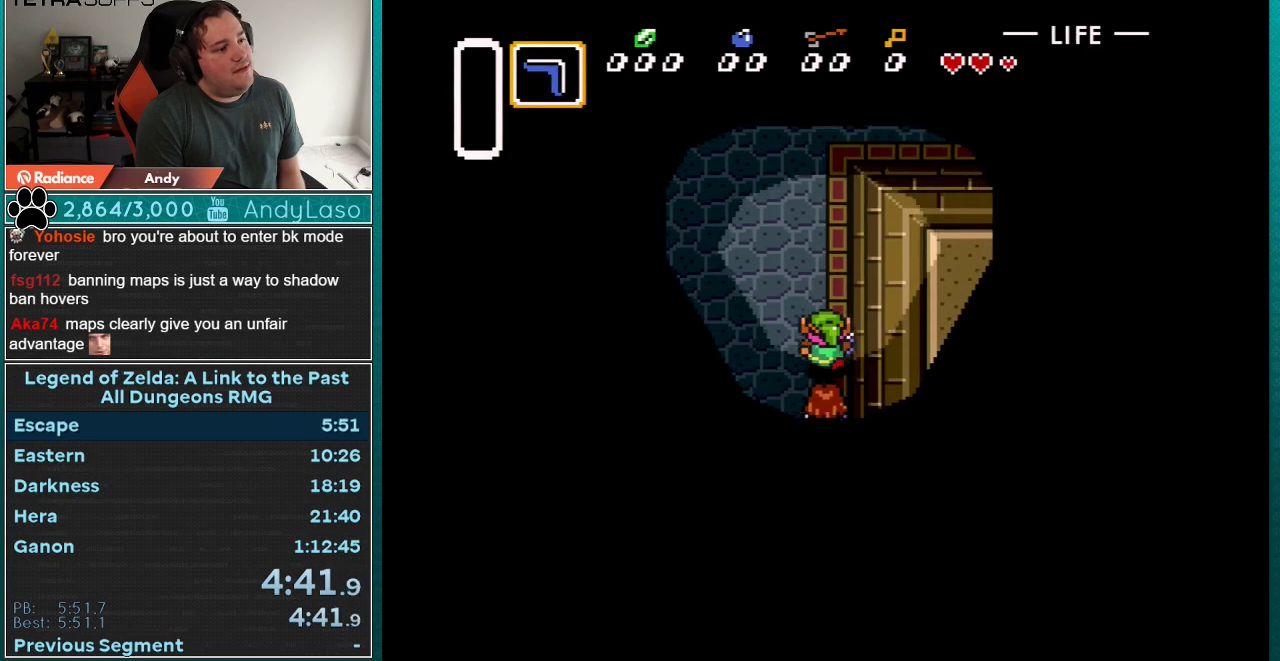
{"buttons": ["DPAD_UP", "DPAD_RIGHT"], "events": []}
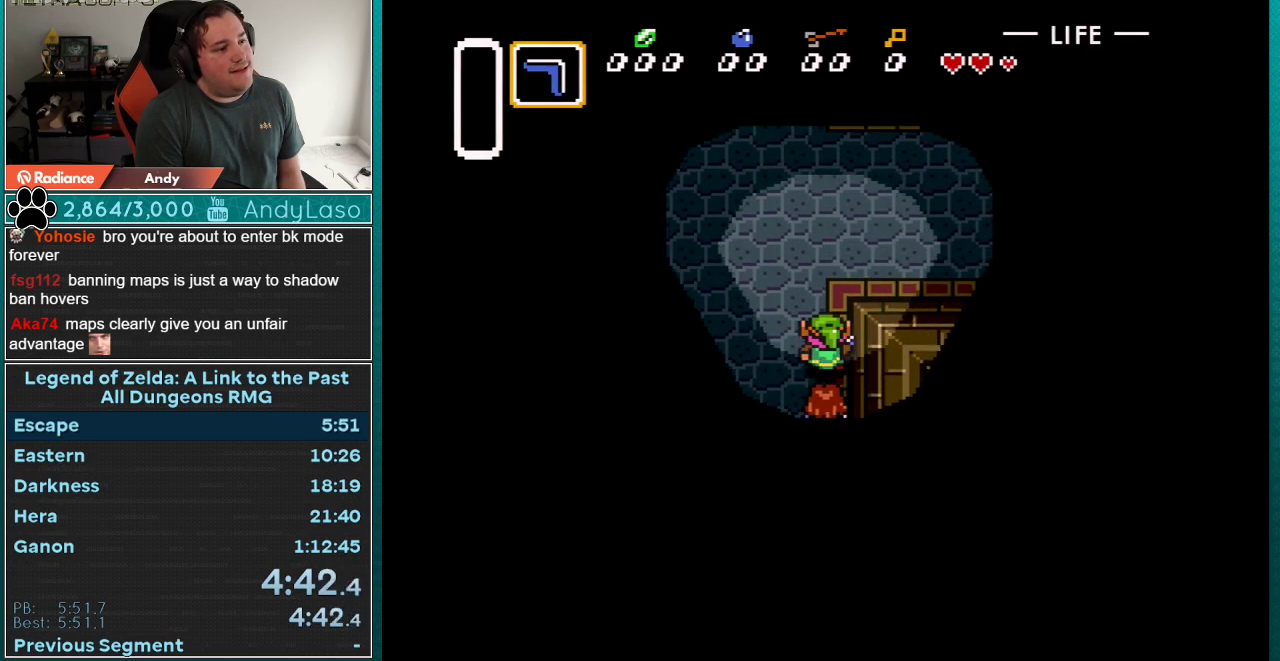
{"buttons": ["DPAD_UP", "DPAD_RIGHT"], "events": []}
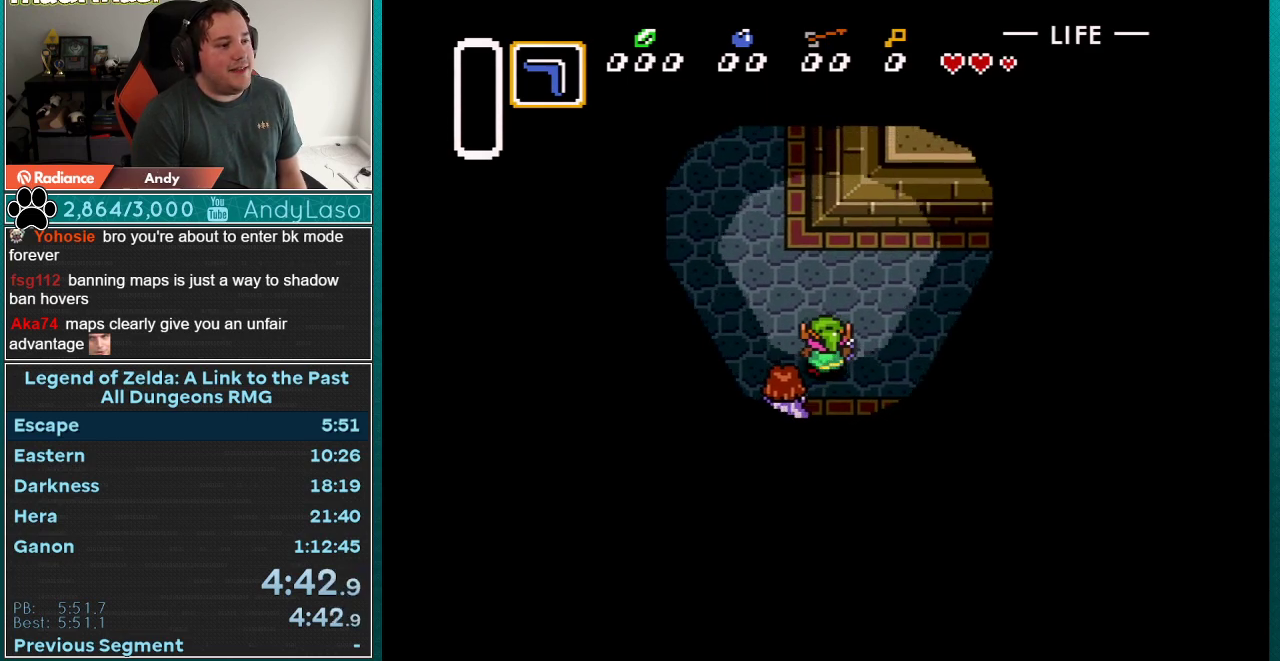
{"buttons": ["DPAD_UP", "DPAD_RIGHT"], "events": []}
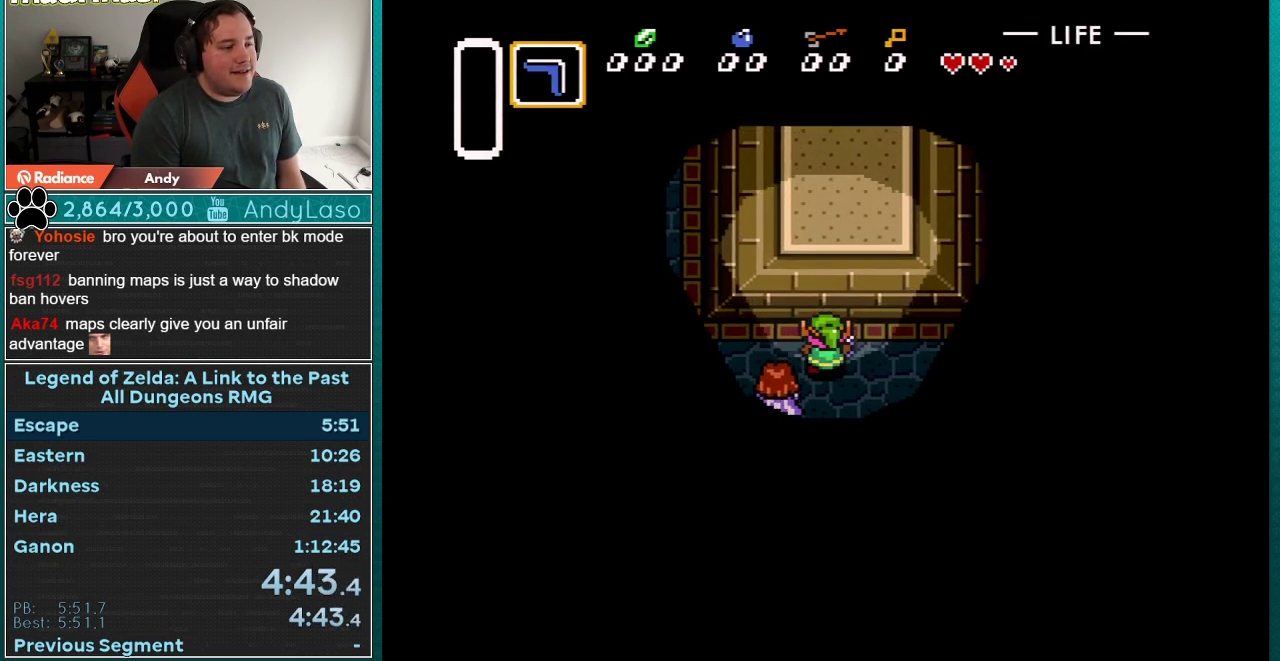
{"buttons": ["DPAD_UP", "DPAD_RIGHT"], "events": []}
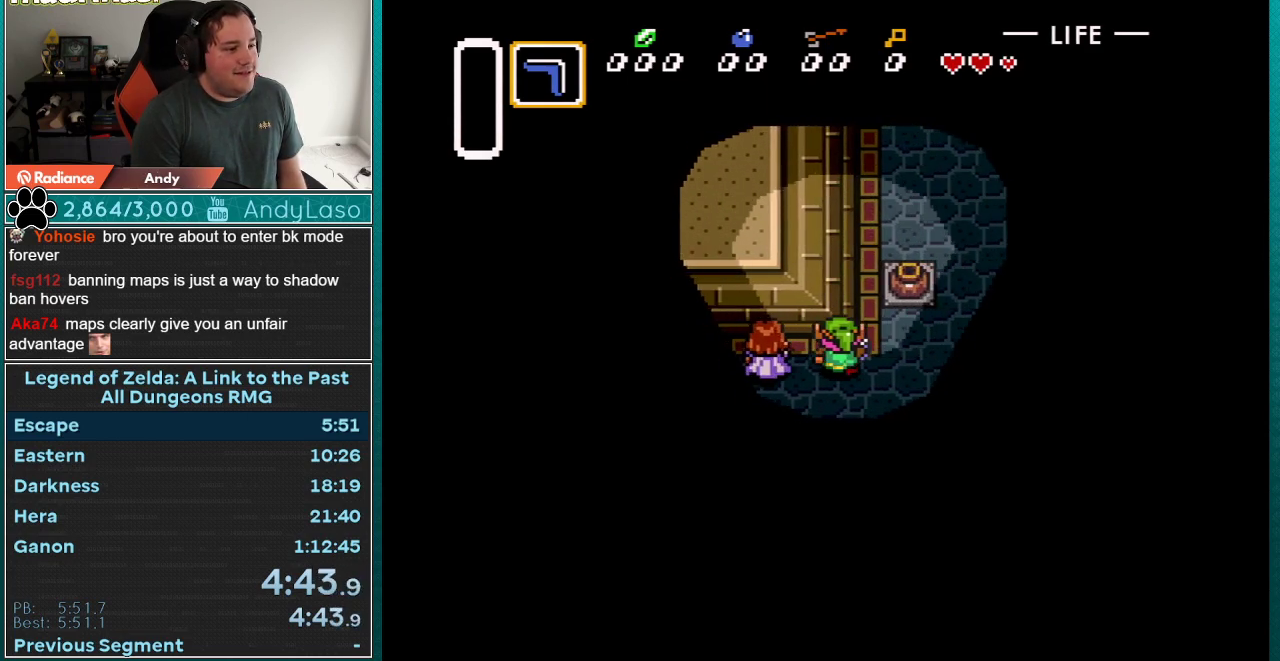
{"buttons": ["DPAD_UP", "DPAD_RIGHT"], "events": []}
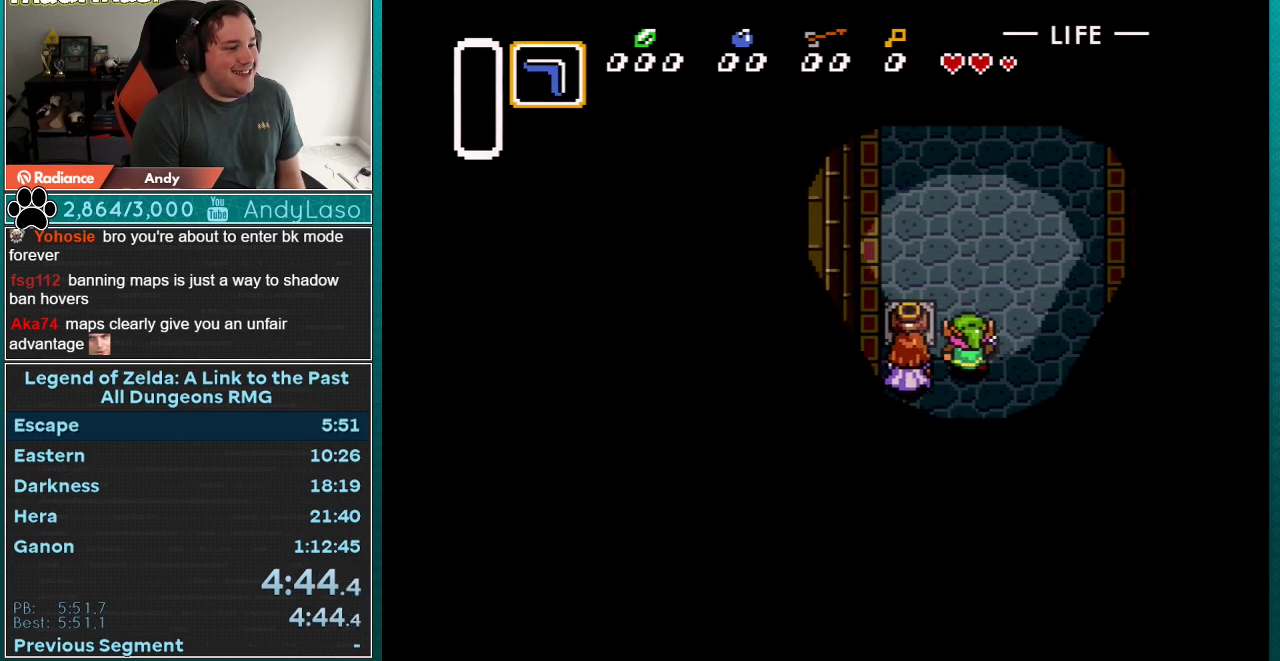
{"buttons": ["DPAD_UP"], "events": [[33, "DPAD_RIGHT", "up"]]}
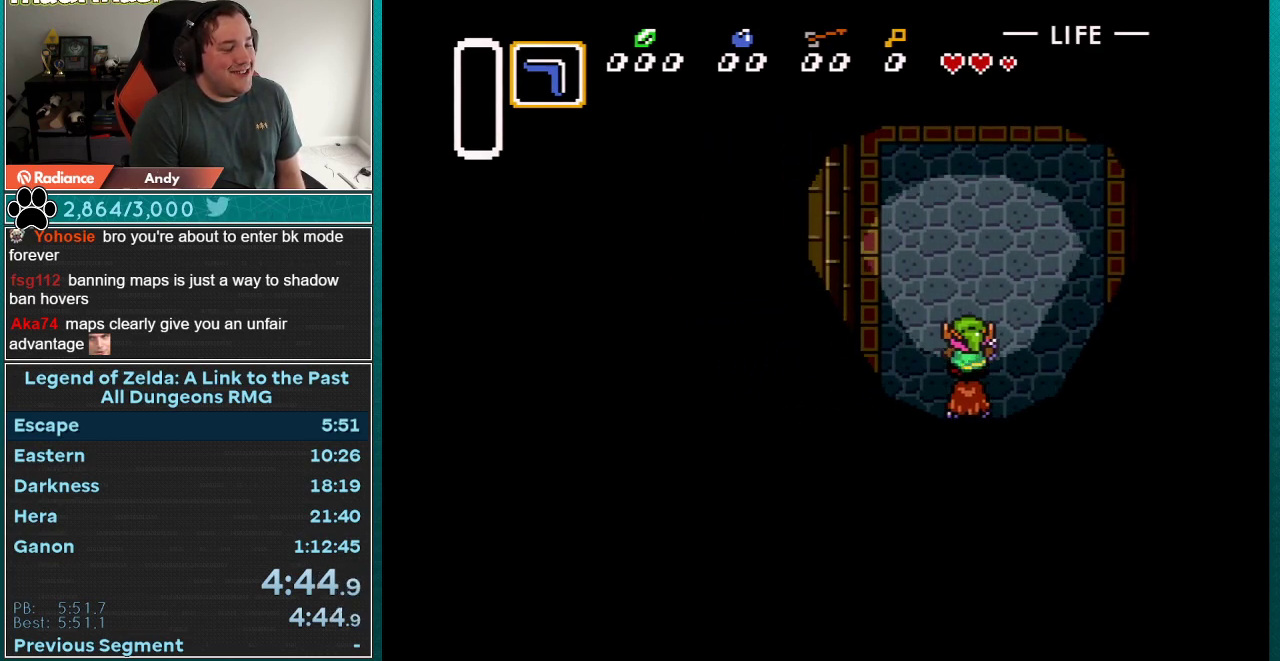
{"buttons": ["DPAD_UP"], "events": []}
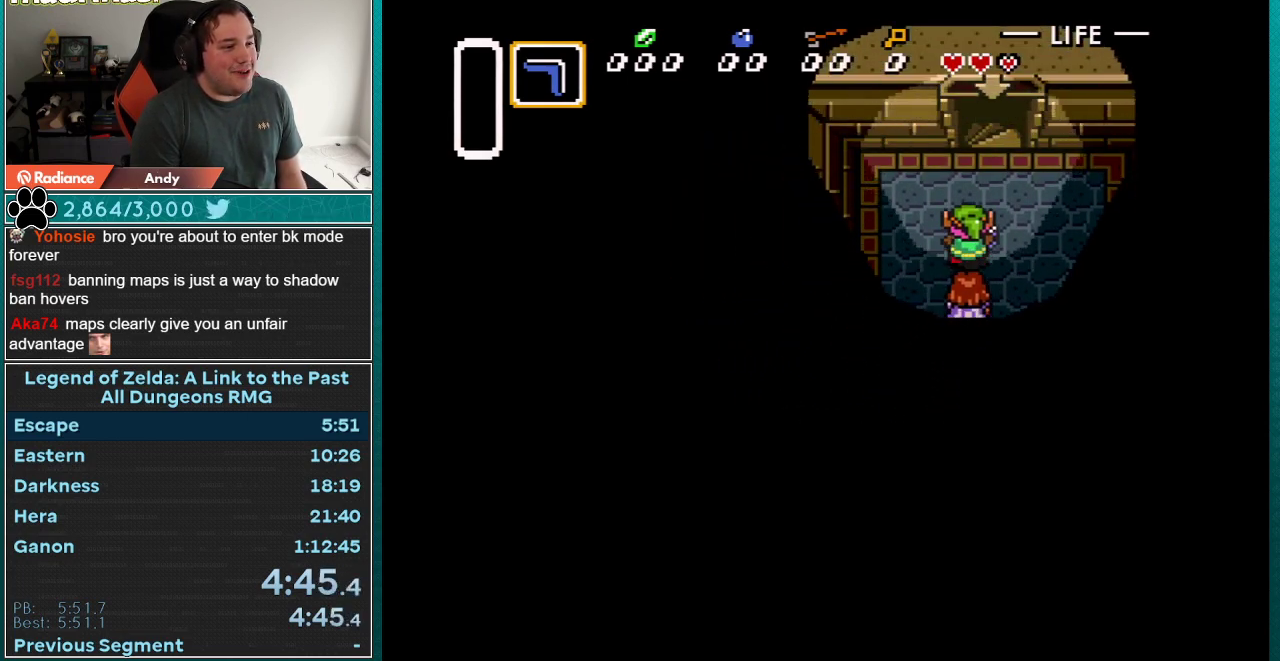
{"buttons": ["DPAD_UP"], "events": [[183, "DPAD_RIGHT", "down"], [300, "DPAD_RIGHT", "up"]]}
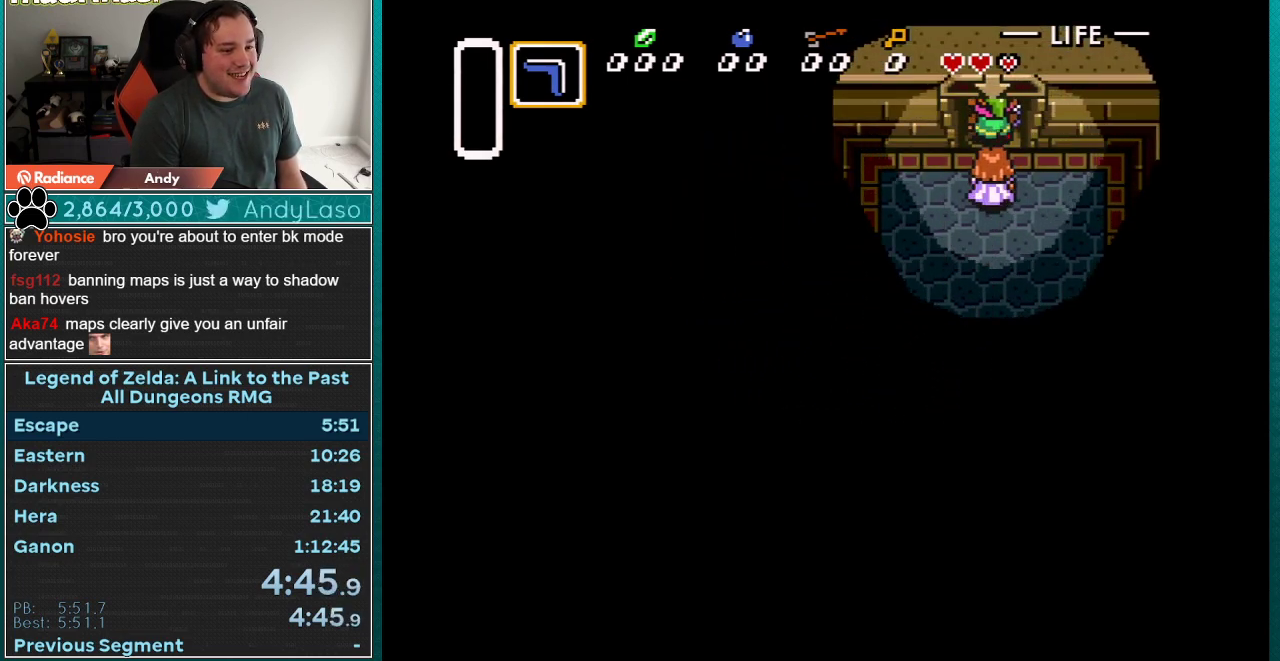
{"buttons": ["DPAD_UP"], "events": []}
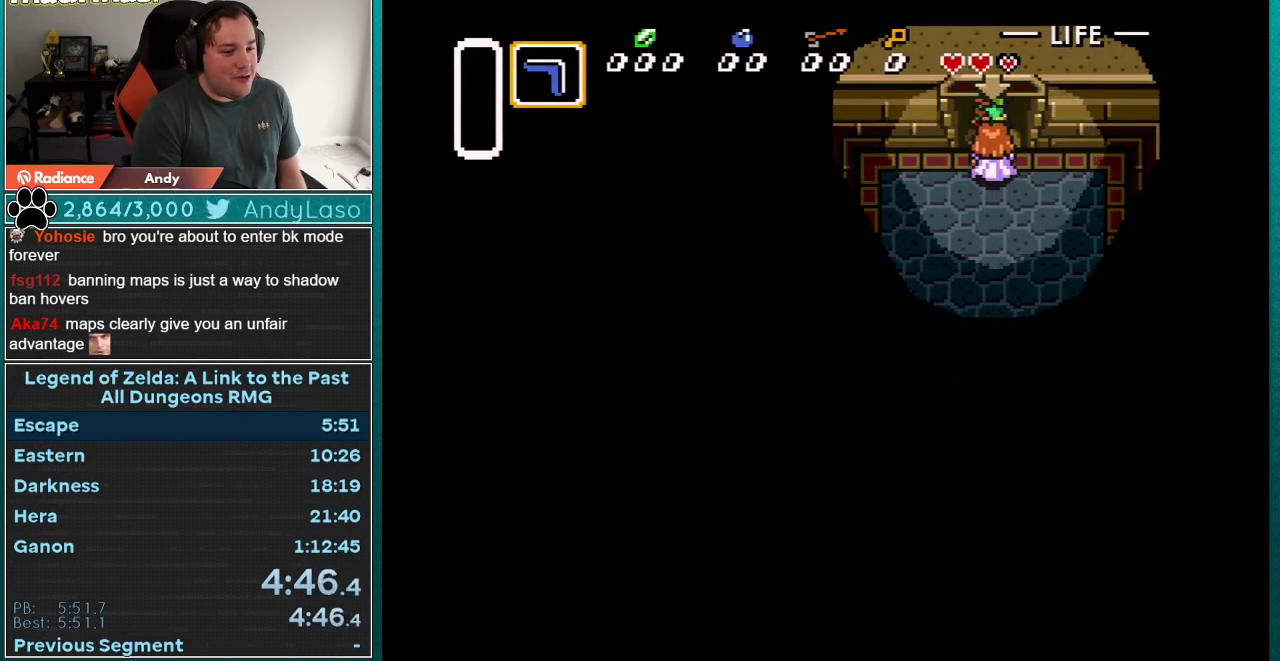
{"buttons": [], "events": [[83, "DPAD_UP", "up"]]}
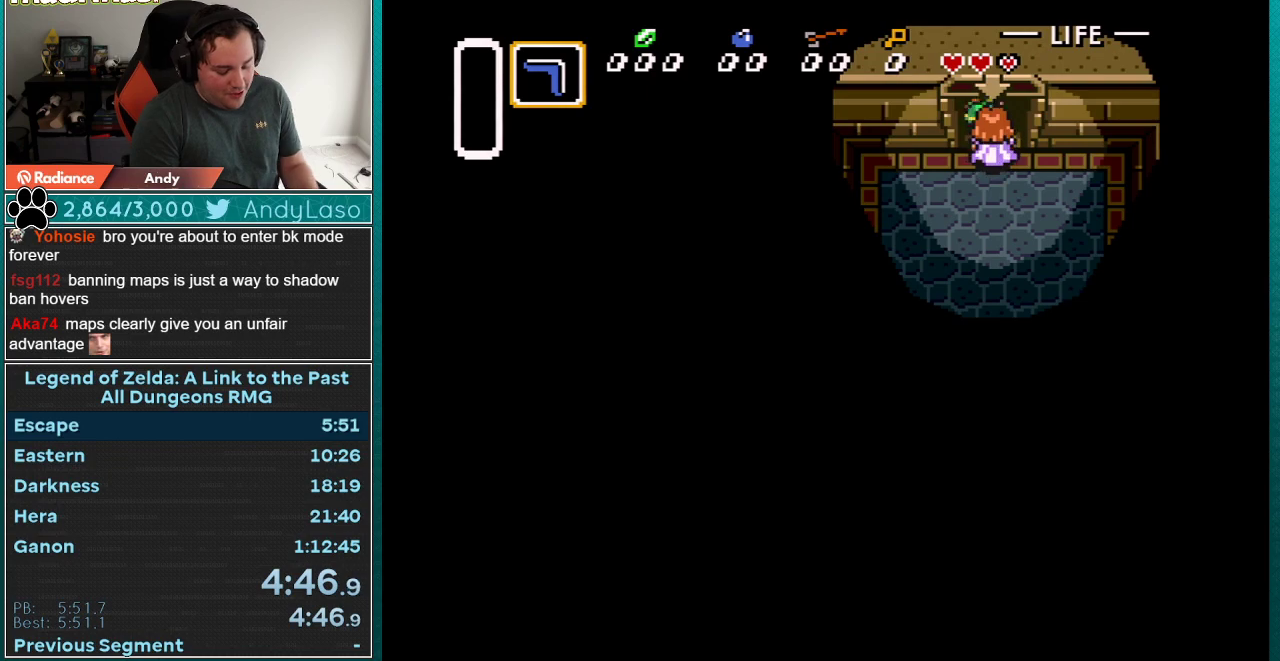
{"buttons": [], "events": []}
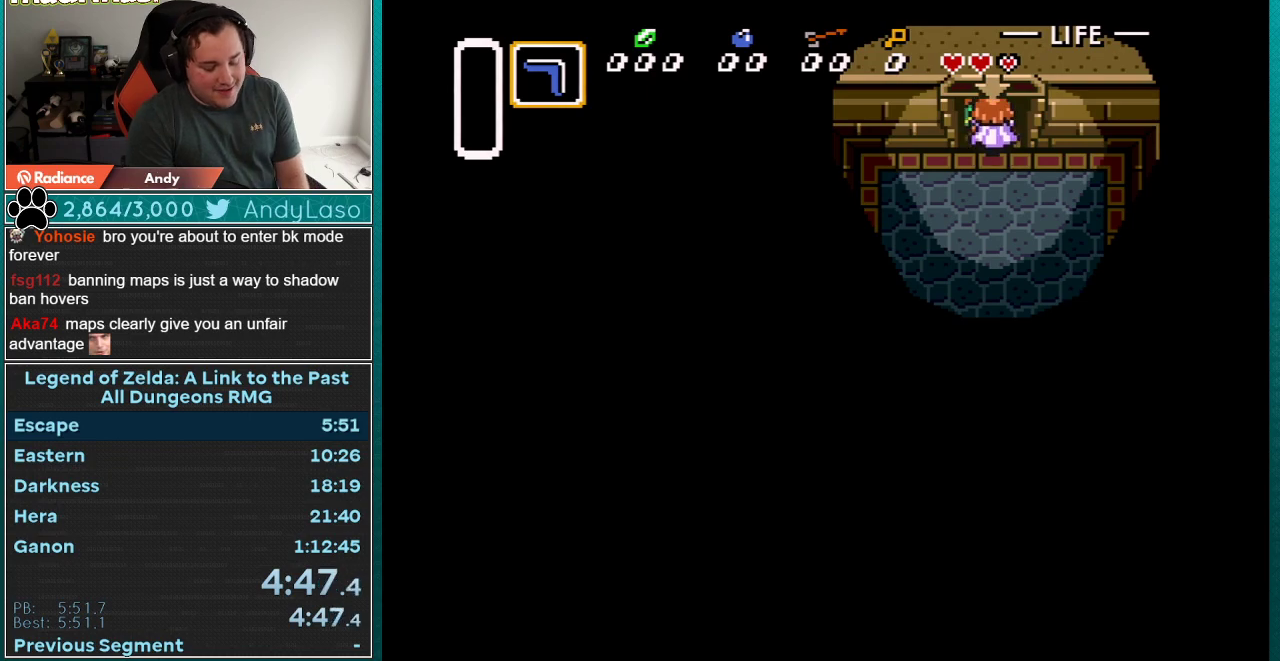
{"buttons": [], "events": []}
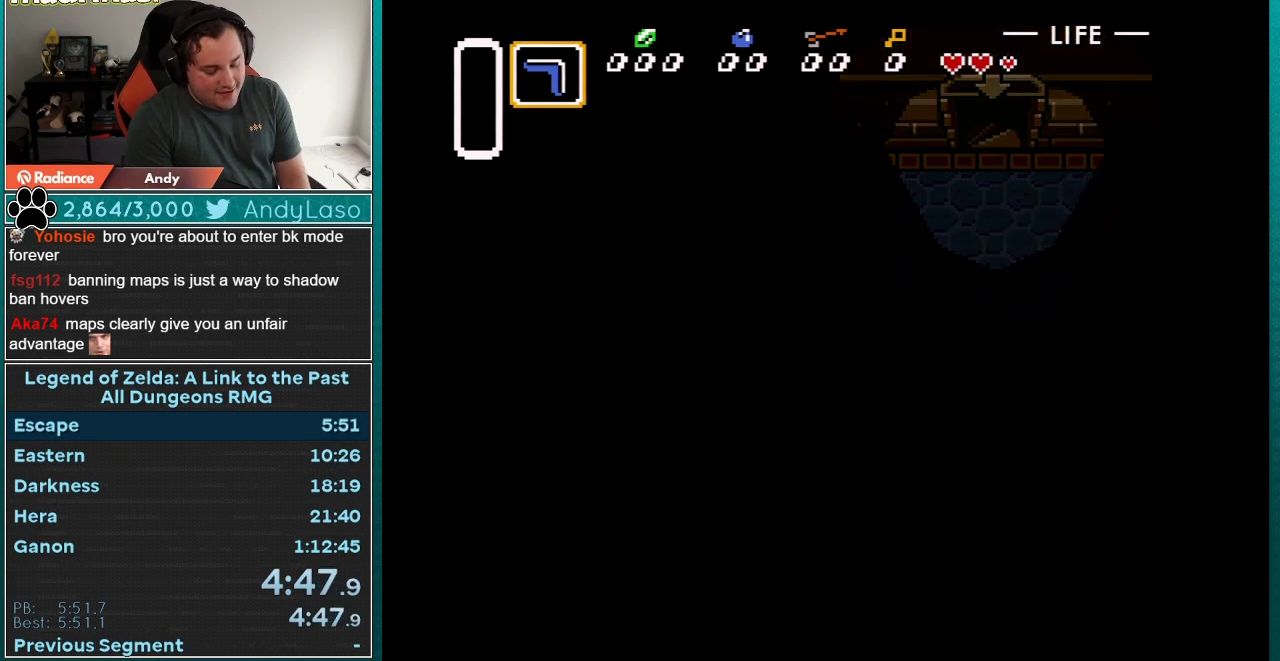
{"buttons": [], "events": []}
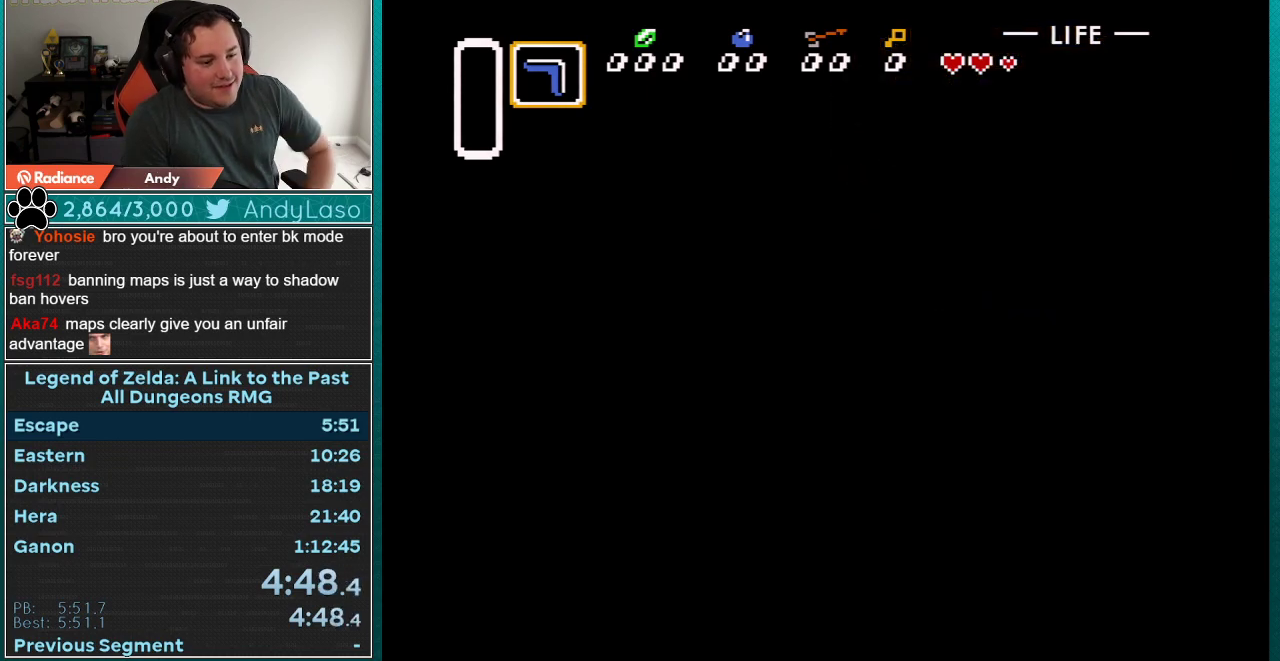
{"buttons": [], "events": []}
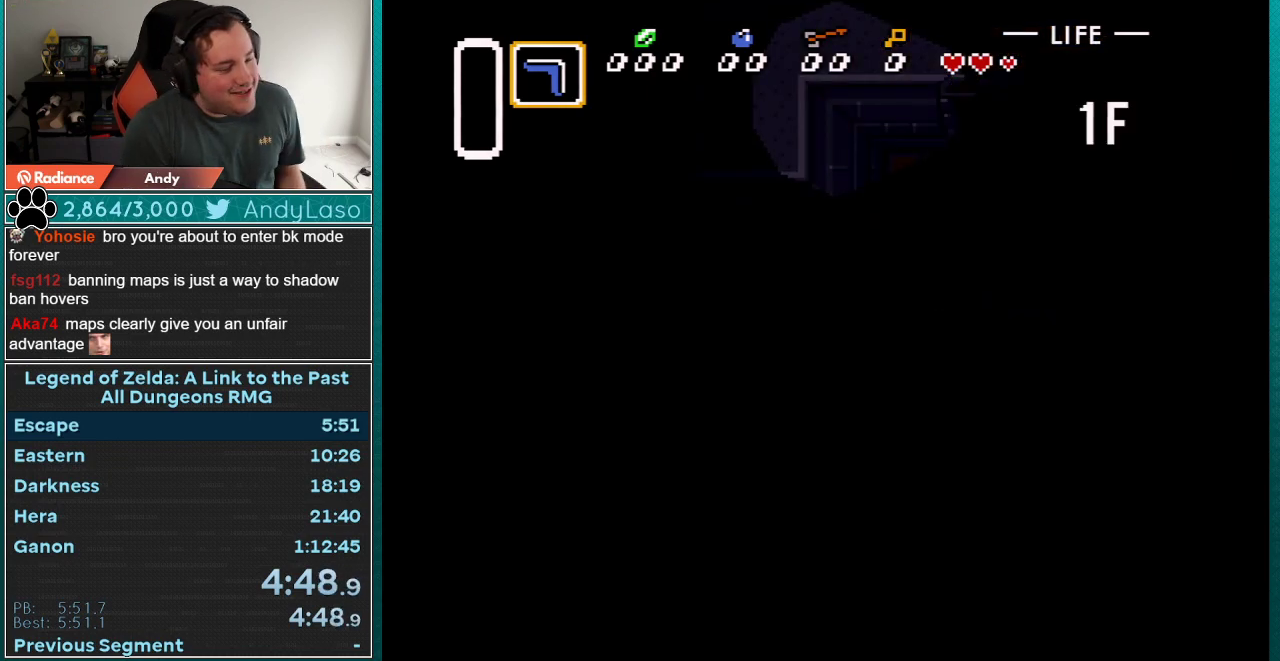
{"buttons": [], "events": []}
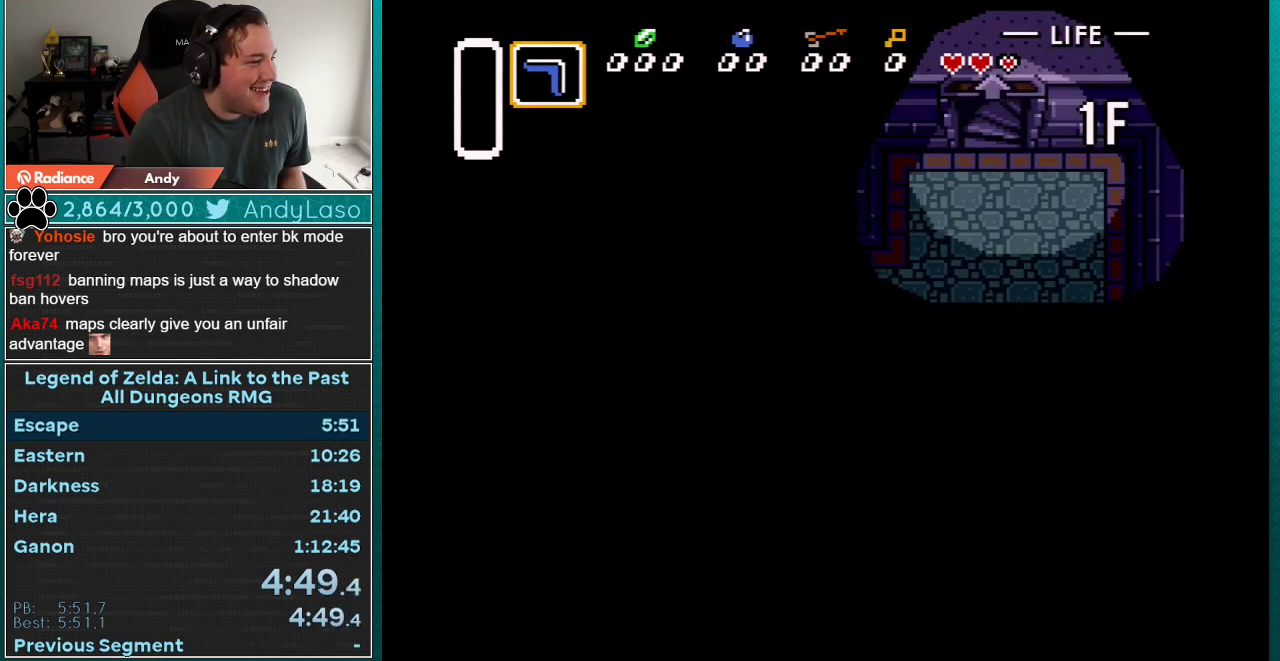
{"buttons": ["DPAD_LEFT"], "events": [[317, "DPAD_LEFT", "down"]]}
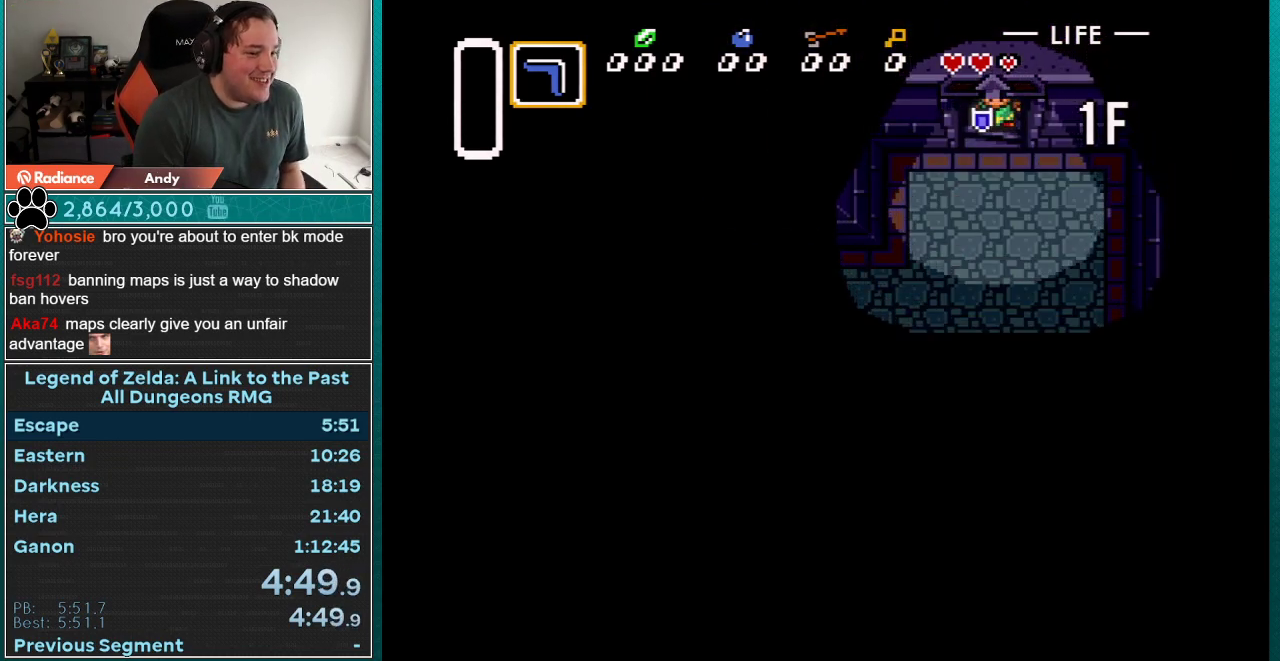
{"buttons": ["DPAD_LEFT"], "events": []}
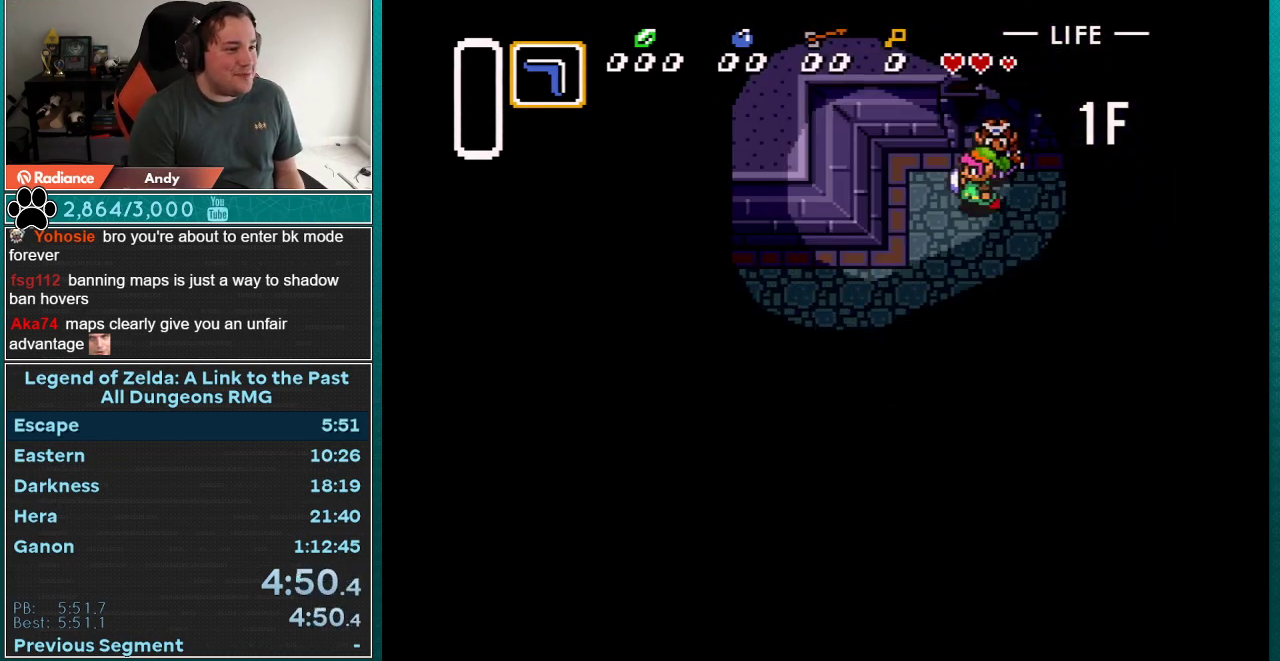
{"buttons": ["DPAD_LEFT"], "events": [[117, "DPAD_DOWN", "down"], [433, "DPAD_DOWN", "up"]]}
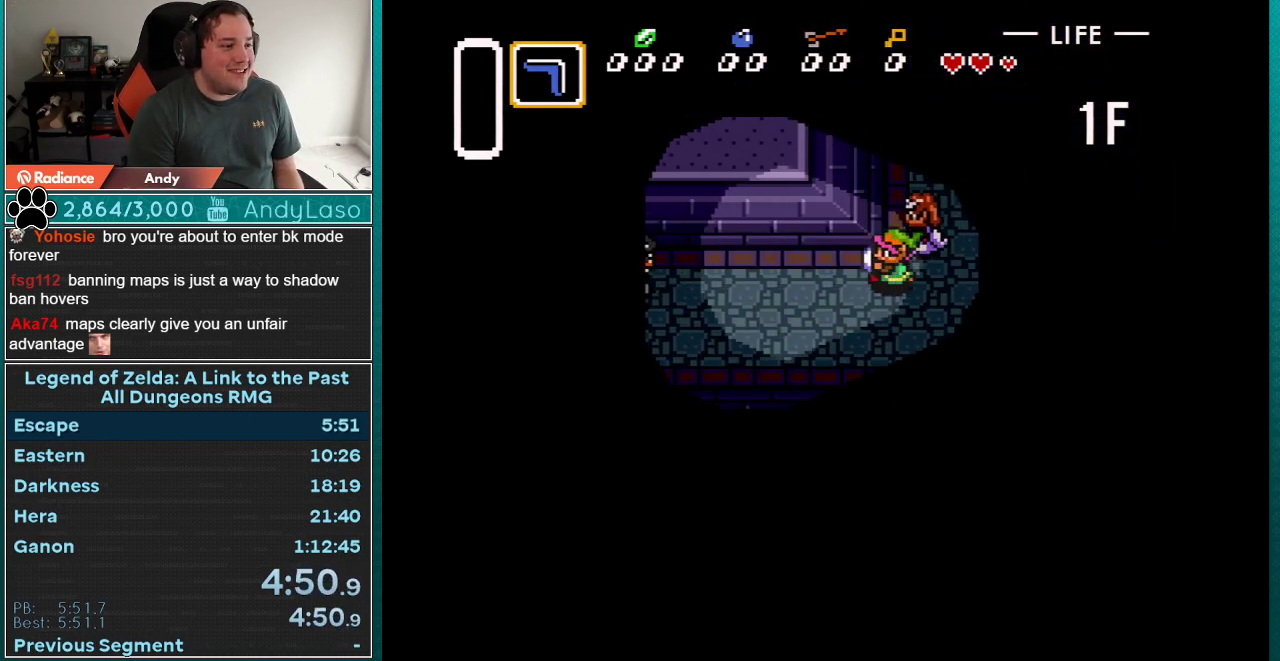
{"buttons": ["DPAD_DOWN", "DPAD_LEFT"], "events": [[333, "DPAD_DOWN", "down"]]}
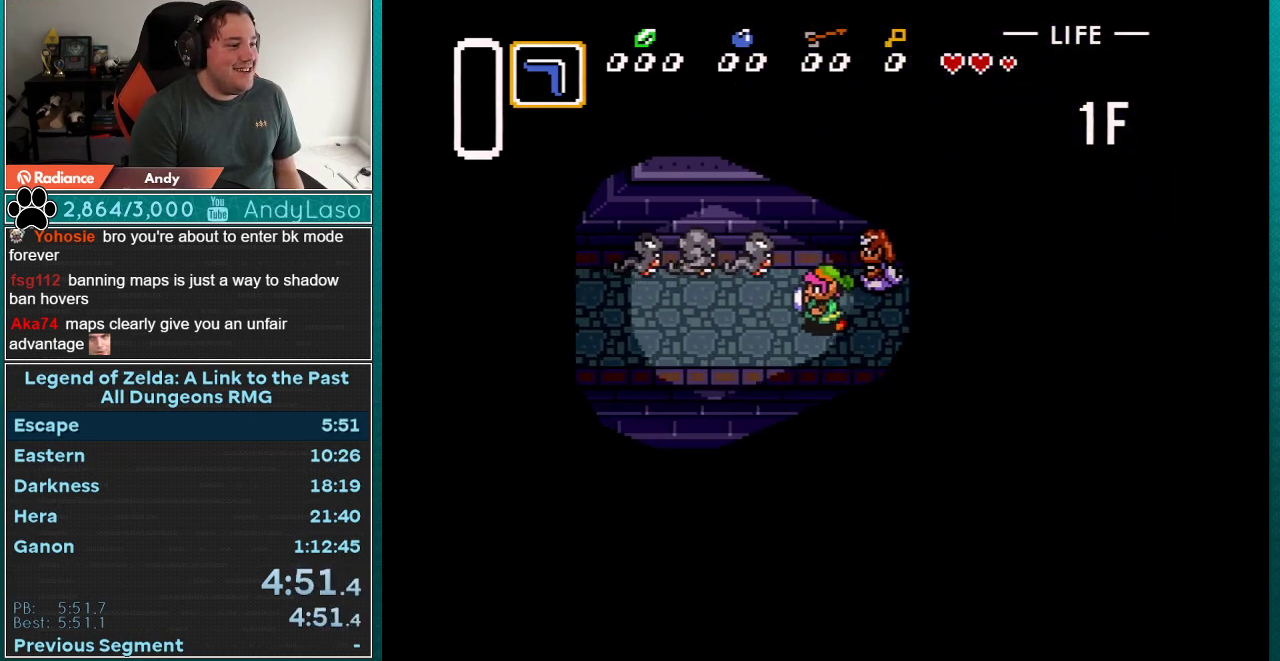
{"buttons": ["DPAD_LEFT"], "events": [[50, "DPAD_DOWN", "up"]]}
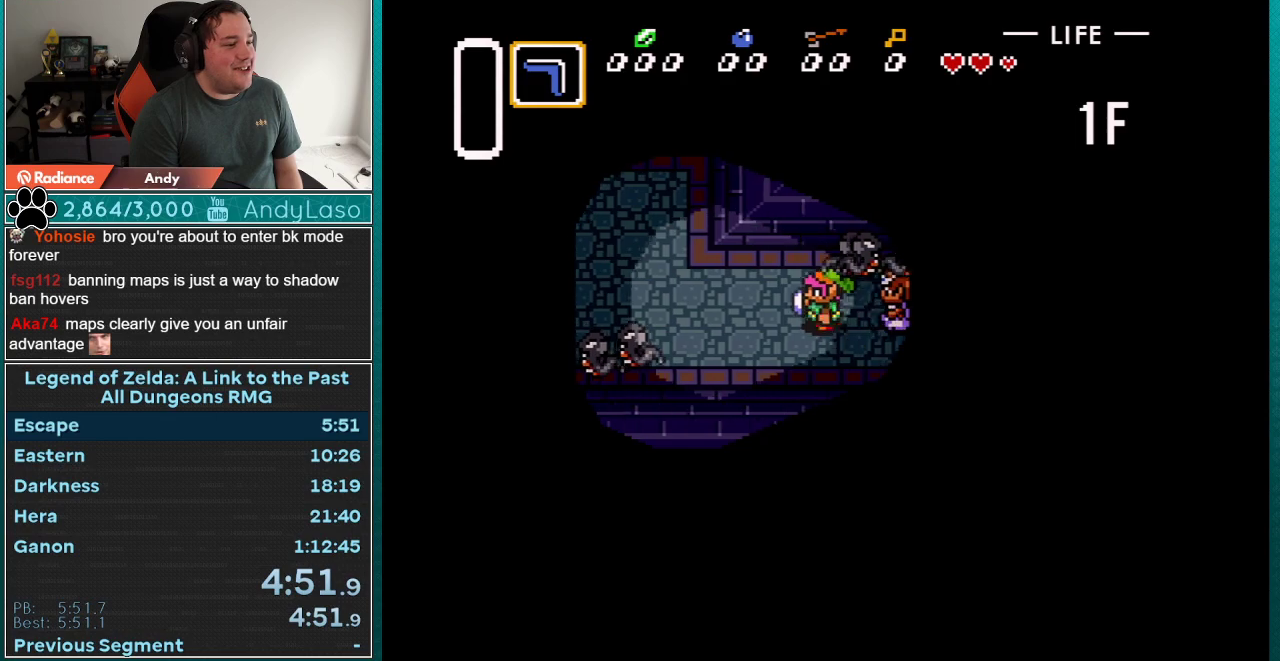
{"buttons": ["DPAD_UP", "DPAD_LEFT"], "events": [[250, "DPAD_UP", "down"]]}
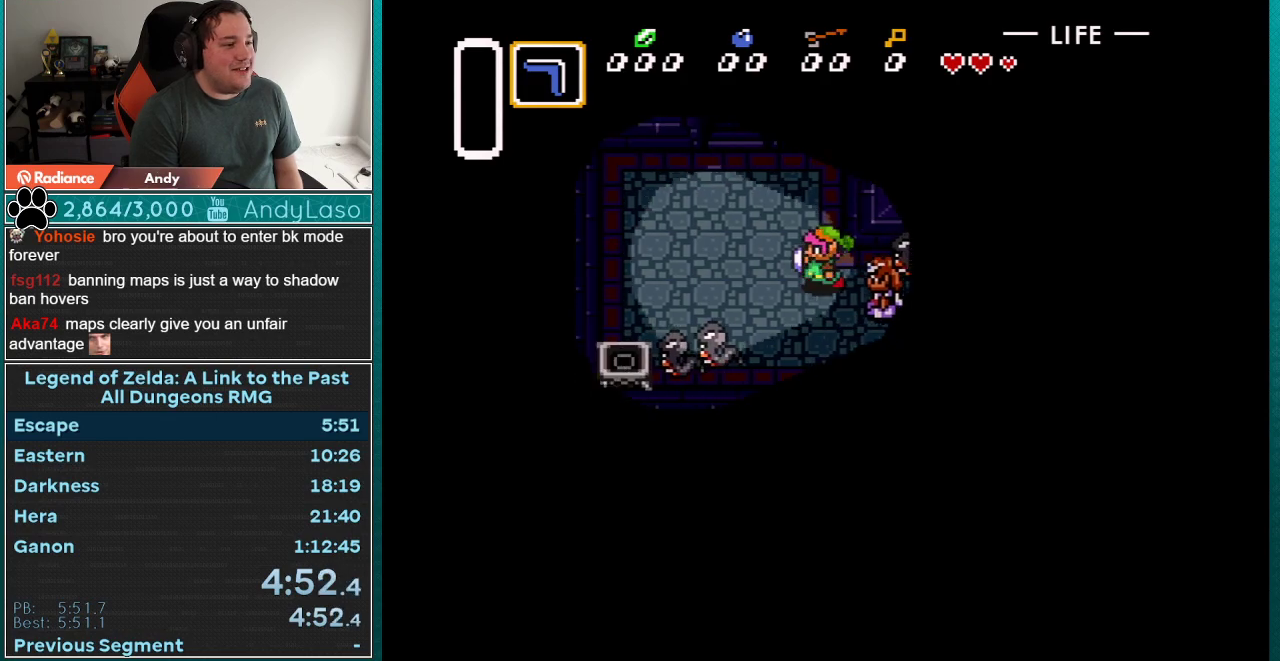
{"buttons": ["DPAD_UP"], "events": [[500, "DPAD_LEFT", "up"]]}
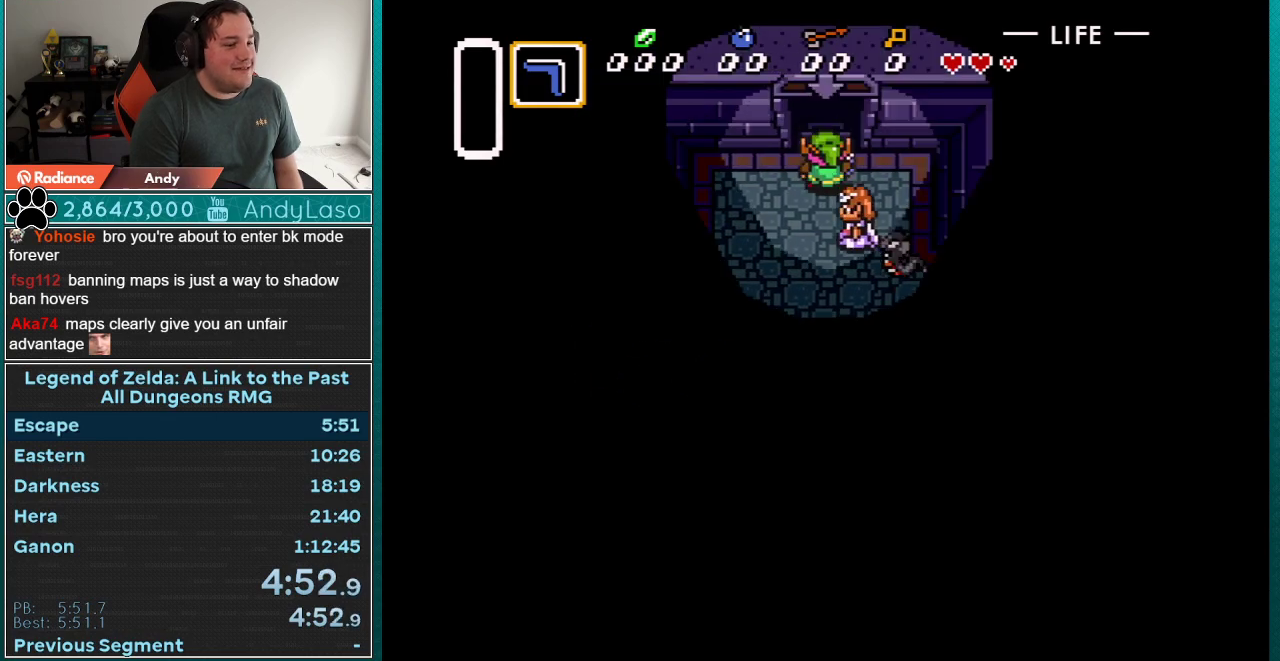
{"buttons": ["DPAD_UP"], "events": []}
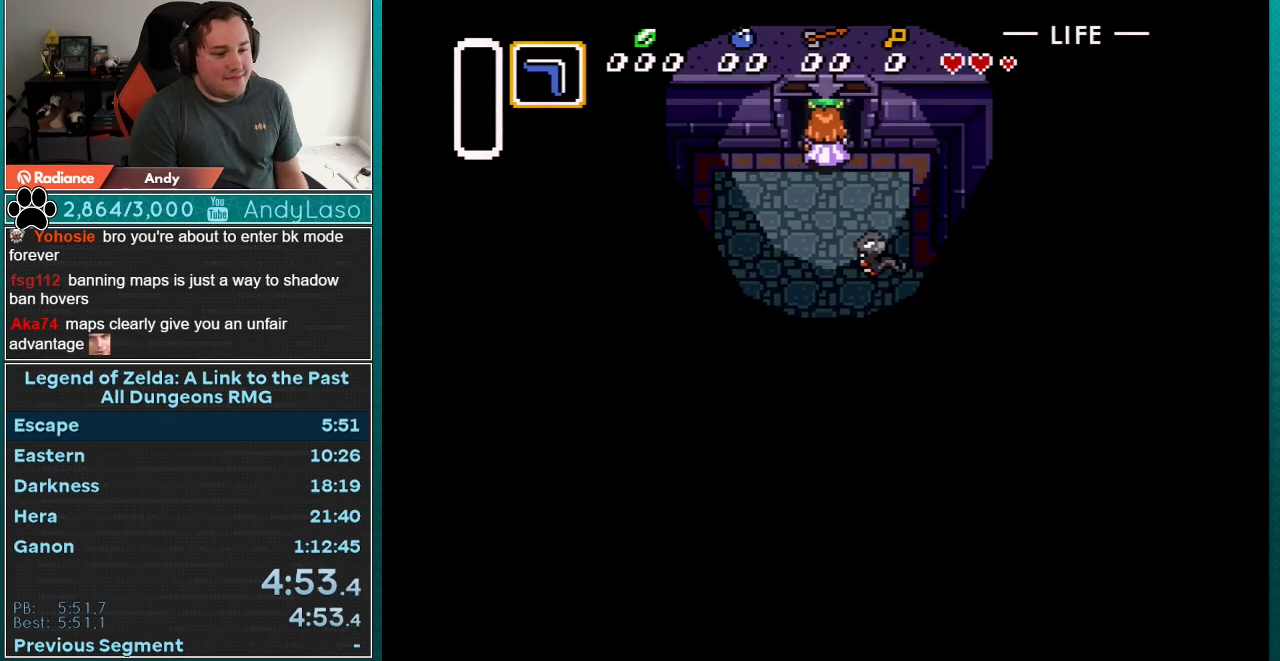
{"buttons": [], "events": [[117, "DPAD_UP", "up"]]}
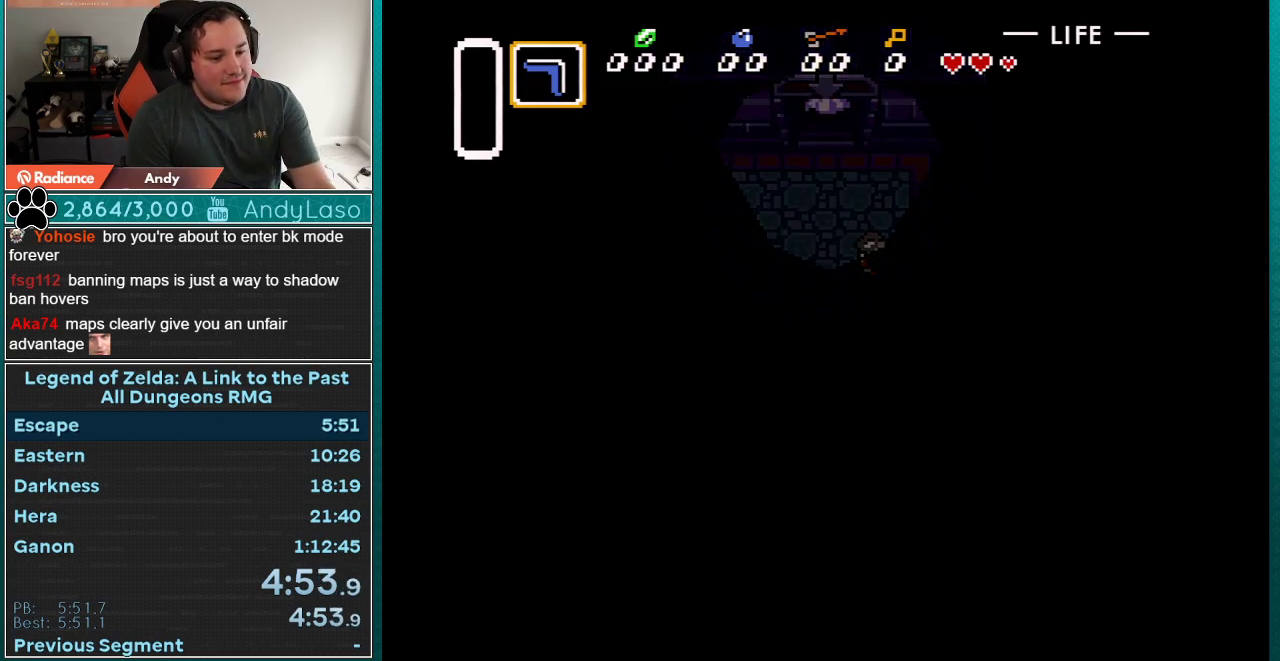
{"buttons": [], "events": []}
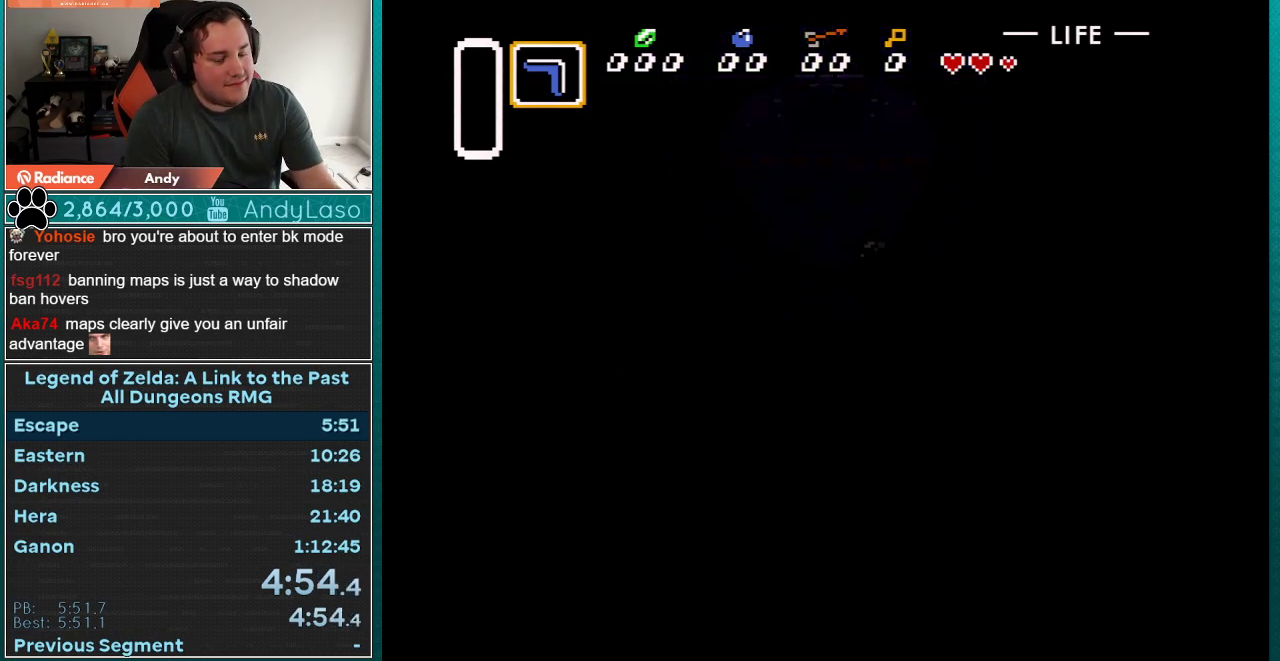
{"buttons": [], "events": []}
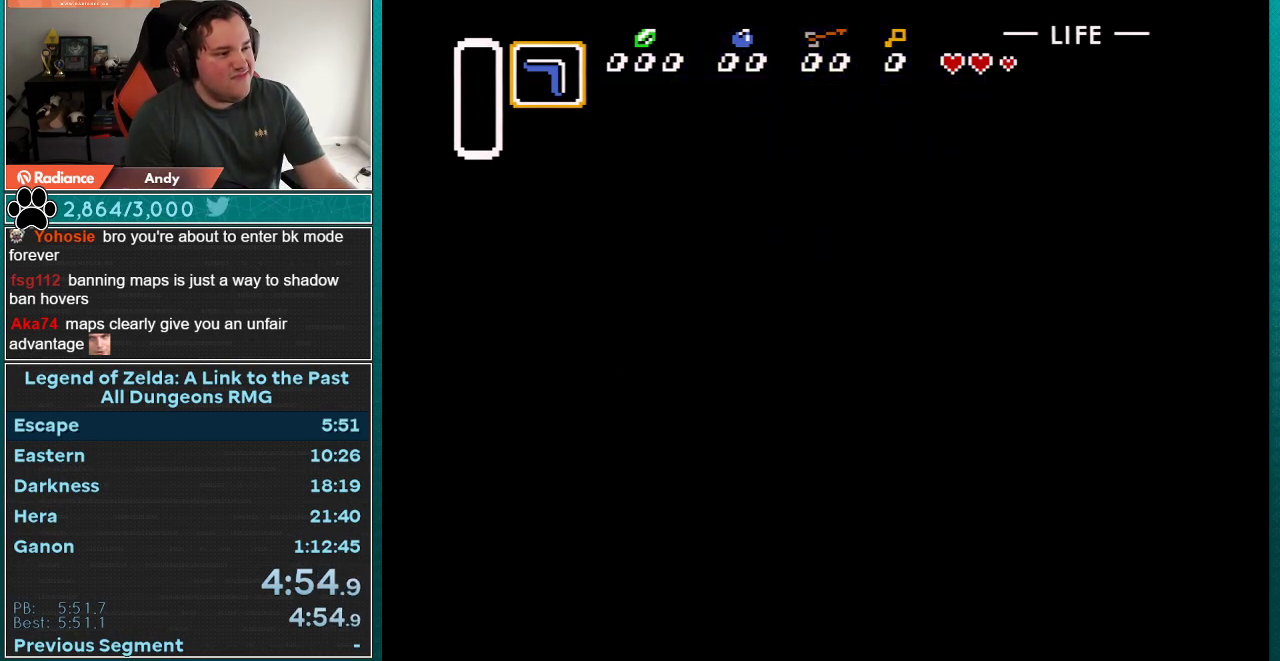
{"buttons": [], "events": []}
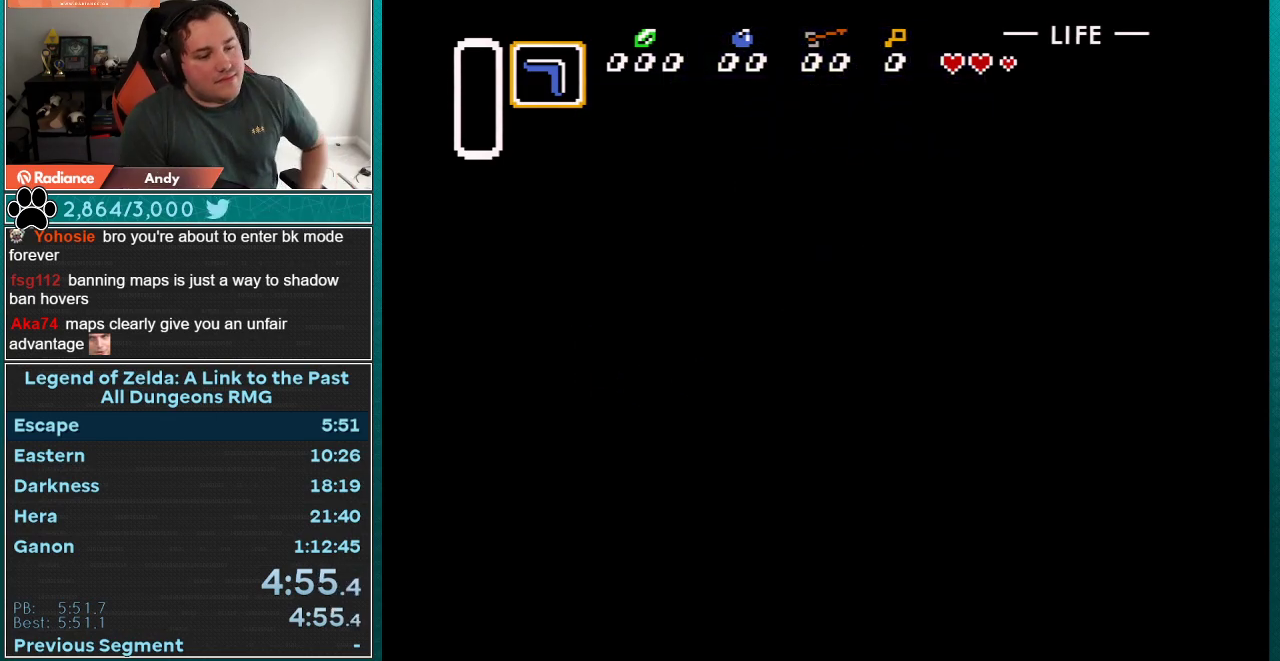
{"buttons": [], "events": []}
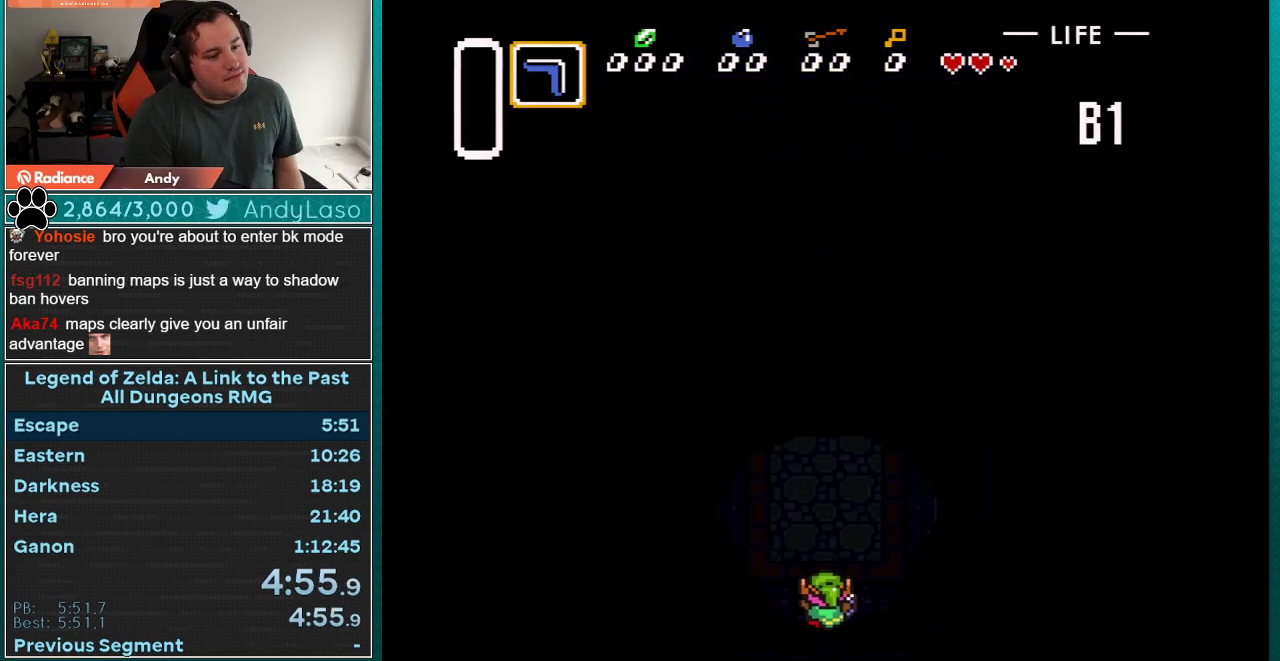
{"buttons": ["DPAD_UP"], "events": [[383, "DPAD_UP", "down"]]}